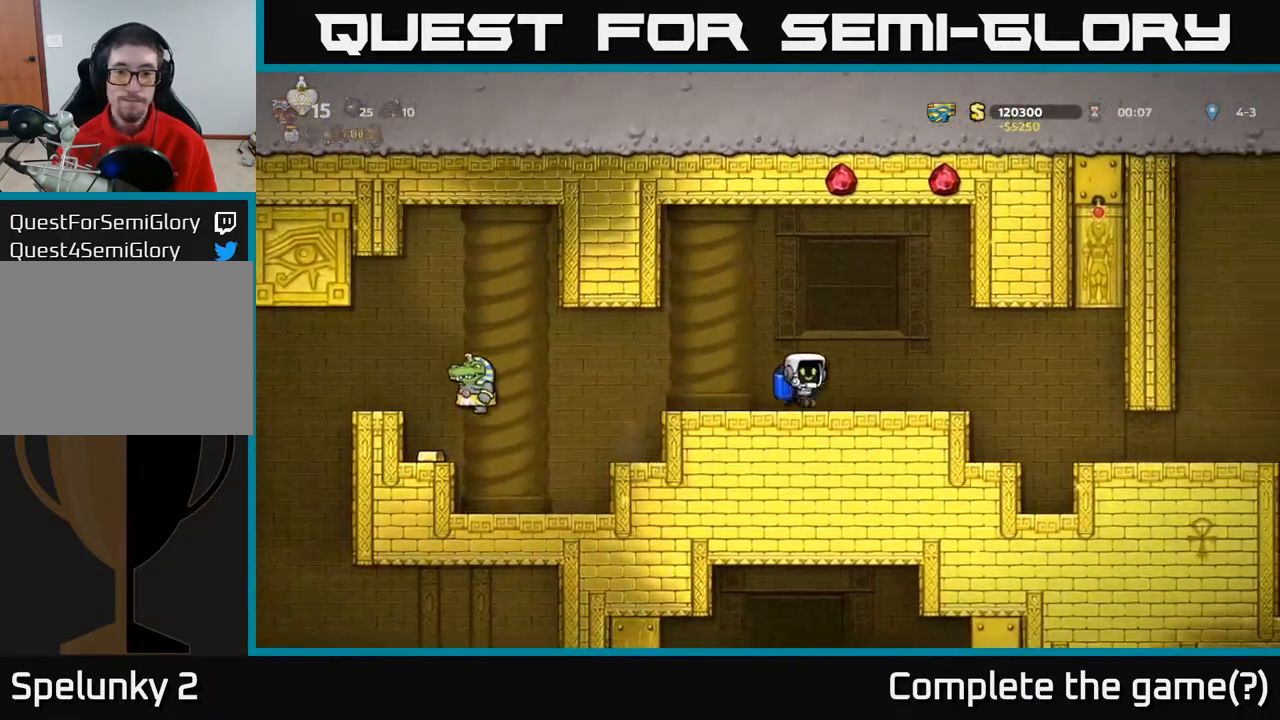
Gameplay with a controller (Xbox layout); each line is a JSON object with the inputs held at the frame after it. "events" lists button and stick changes between this image and that frame as [ms after this image, input, new state], when the widget could be followed in between.
{"buttons": [], "left_stick": "center", "right_stick": "center", "events": [[167, "DPAD_RIGHT", "up"], [200, "DPAD_LEFT", "down"], [300, "DPAD_LEFT", "up"]]}
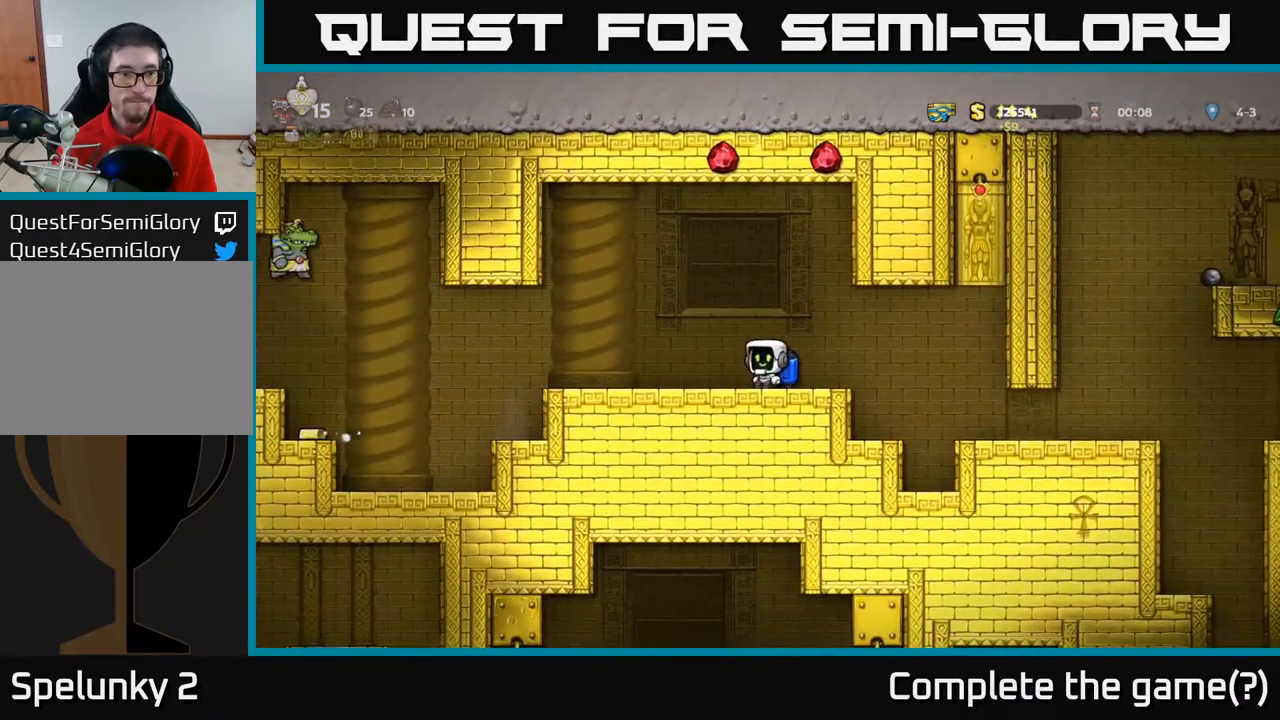
{"buttons": [], "left_stick": "center", "right_stick": "center", "events": []}
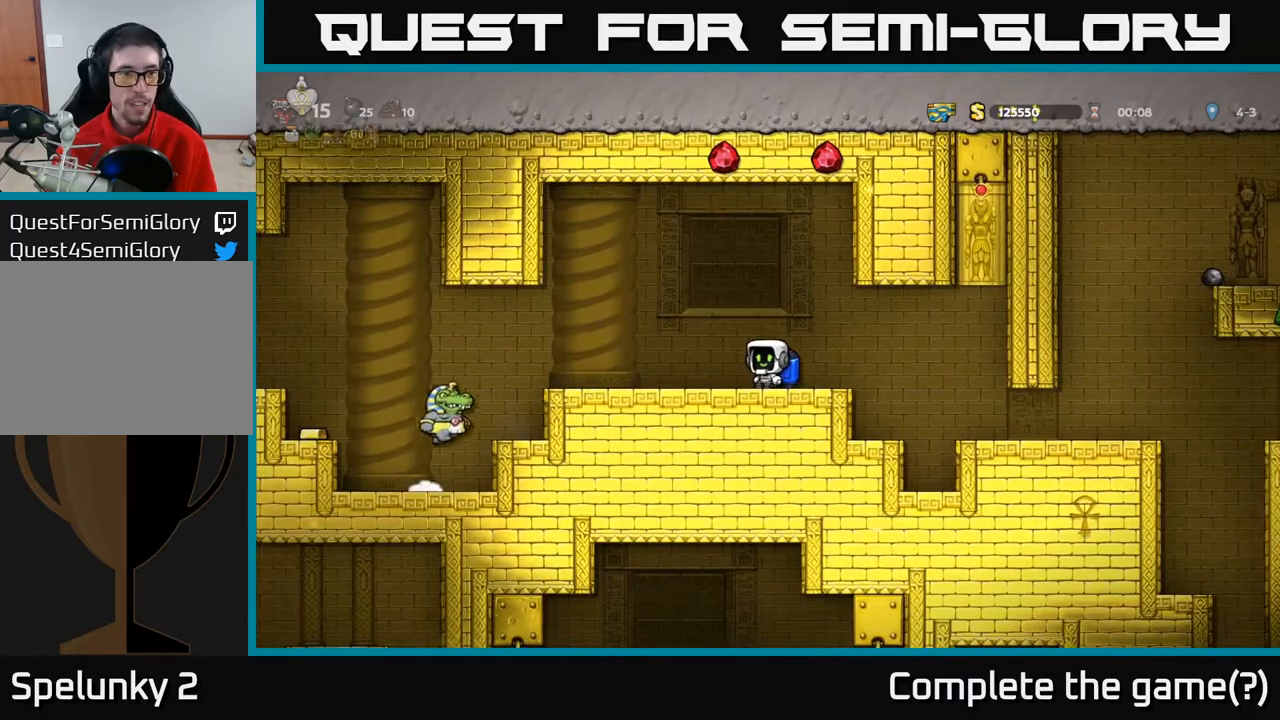
{"buttons": ["A"], "left_stick": "center", "right_stick": "center", "events": [[217, "A", "down"], [333, "A", "up"], [383, "A", "down"]]}
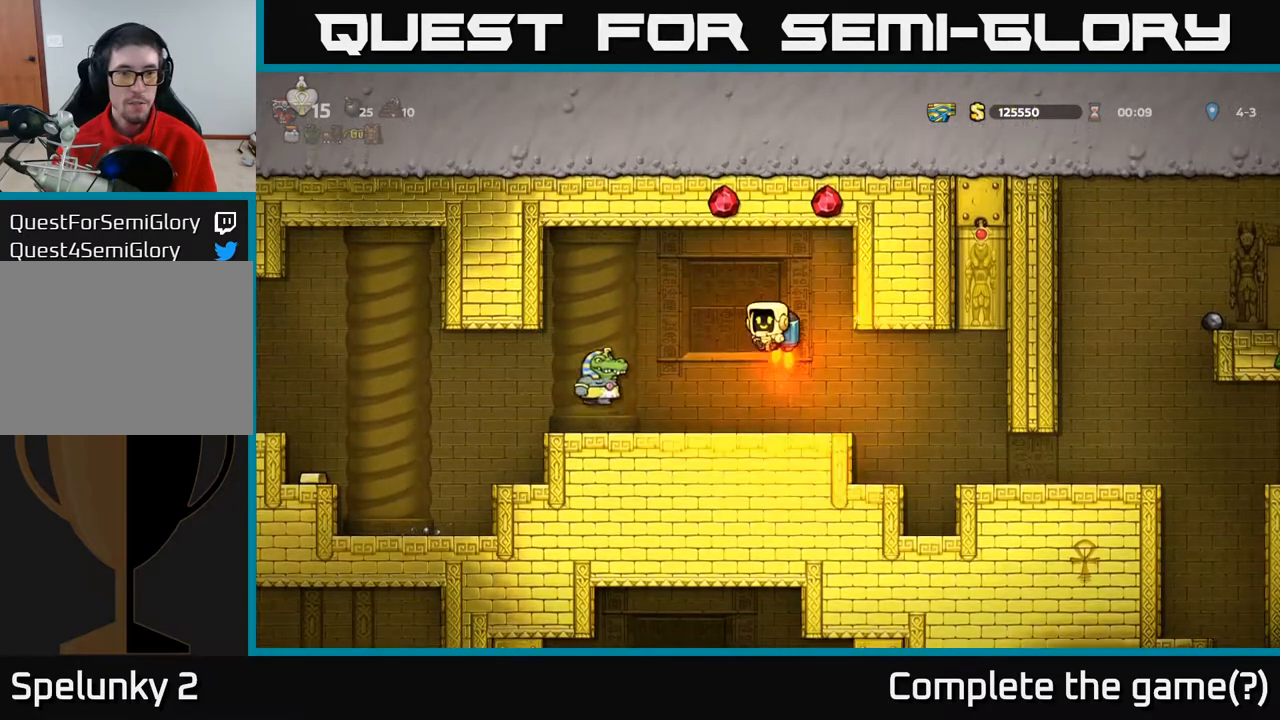
{"buttons": [], "left_stick": "center", "right_stick": "center", "events": [[50, "A", "up"], [100, "DPAD_LEFT", "down"], [317, "A", "down"], [333, "DPAD_LEFT", "up"], [350, "DPAD_RIGHT", "down"], [383, "DPAD_RIGHT", "up"], [450, "A", "up"]]}
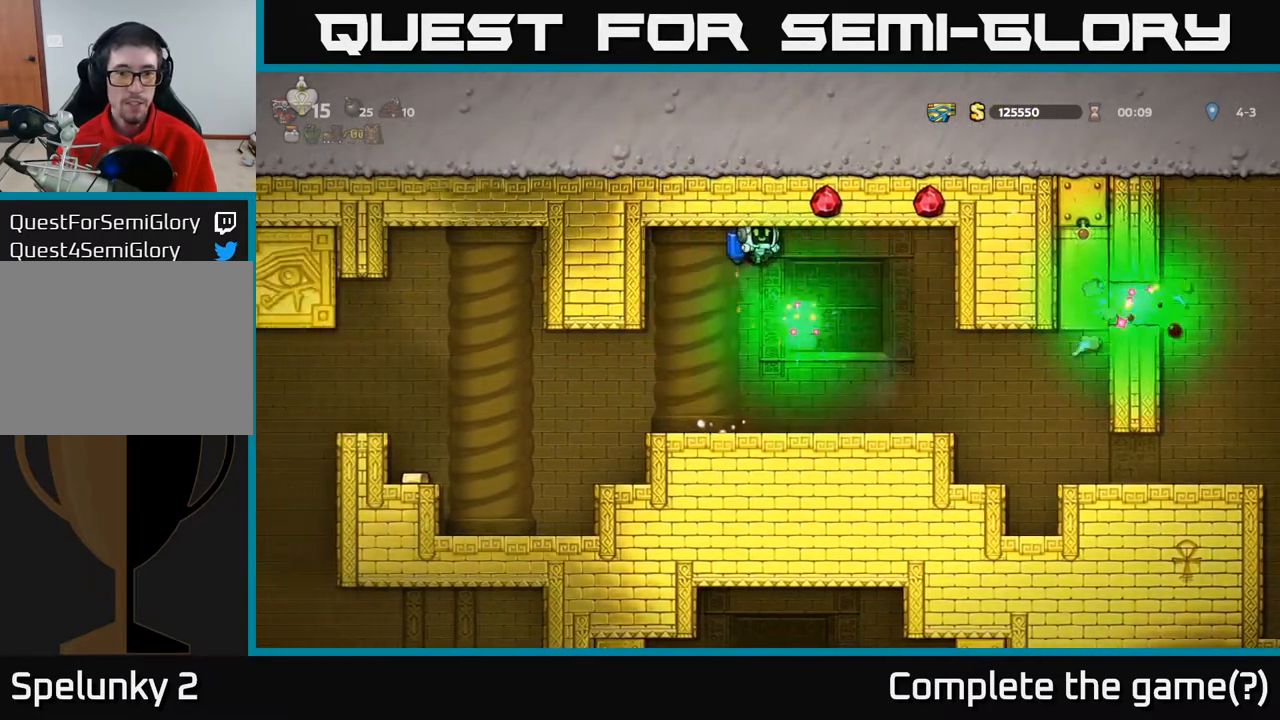
{"buttons": [], "left_stick": "center", "right_stick": "center", "events": [[83, "DPAD_LEFT", "down"], [217, "DPAD_LEFT", "up"]]}
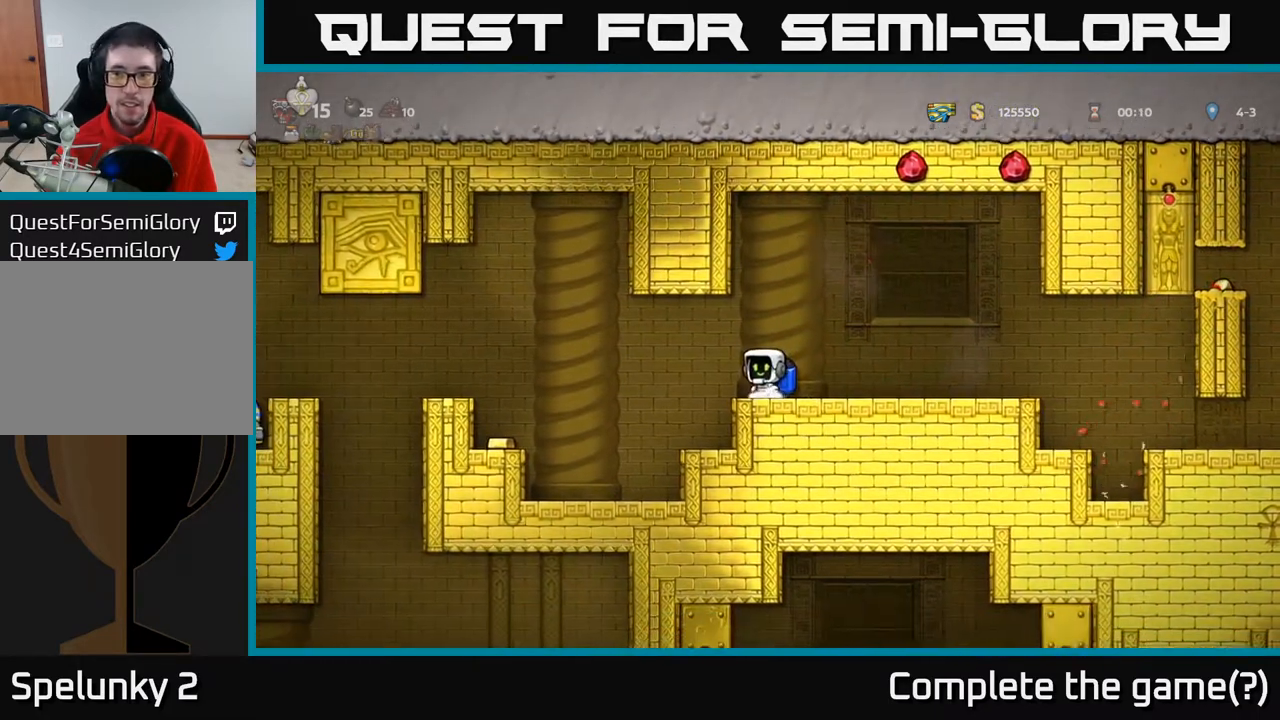
{"buttons": ["DPAD_RIGHT"], "left_stick": "center", "right_stick": "center", "events": [[200, "DPAD_RIGHT", "down"]]}
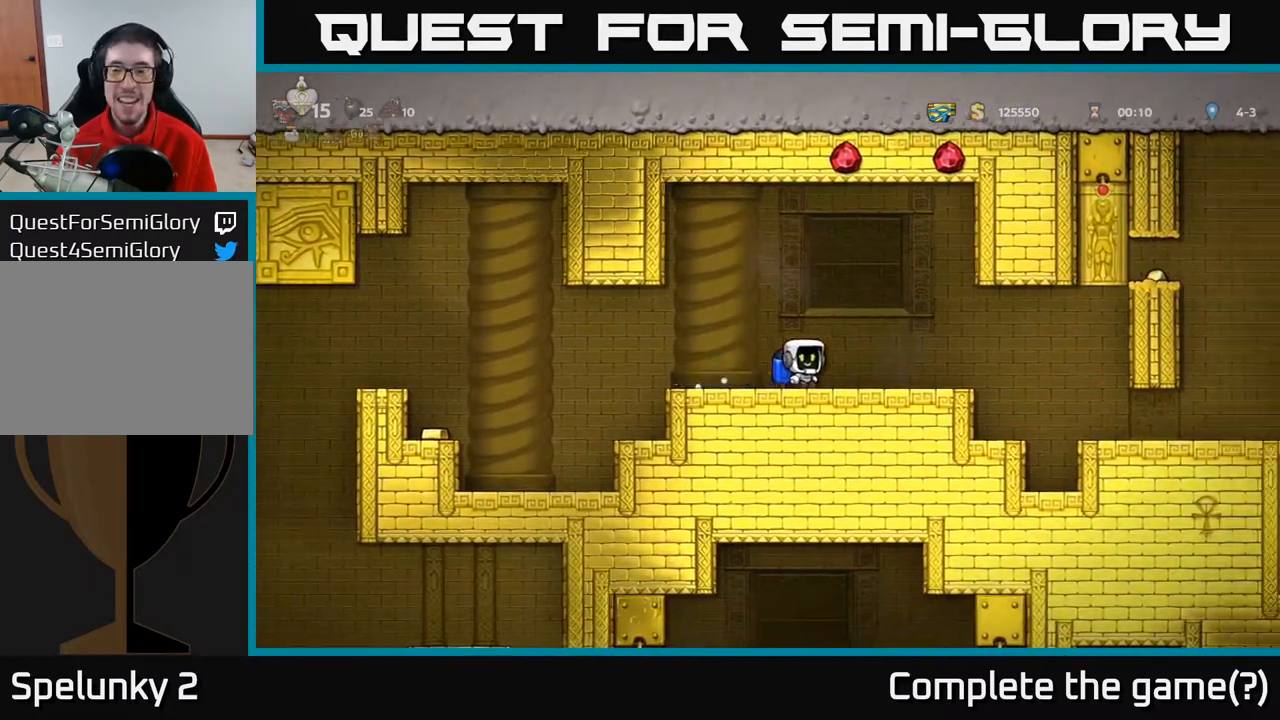
{"buttons": ["DPAD_RIGHT"], "left_stick": "center", "right_stick": "center", "events": []}
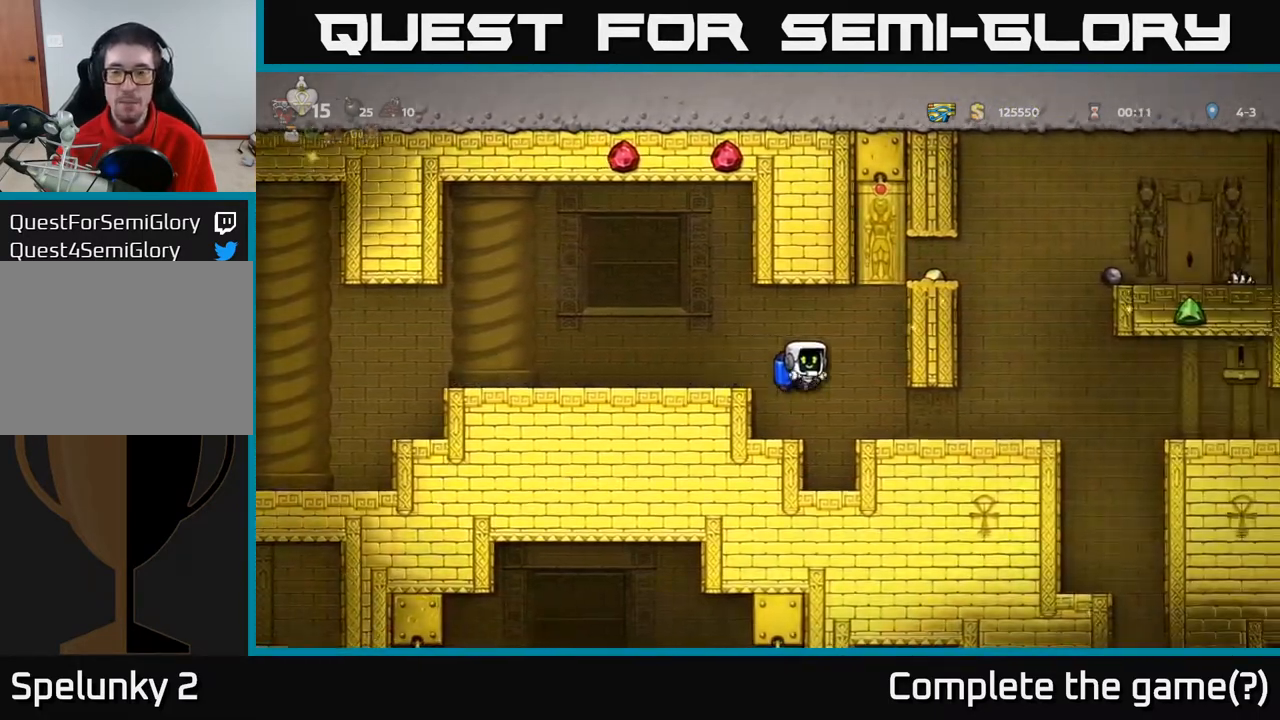
{"buttons": [], "left_stick": "center", "right_stick": "center", "events": [[383, "A", "down"], [450, "DPAD_RIGHT", "up"], [483, "A", "up"]]}
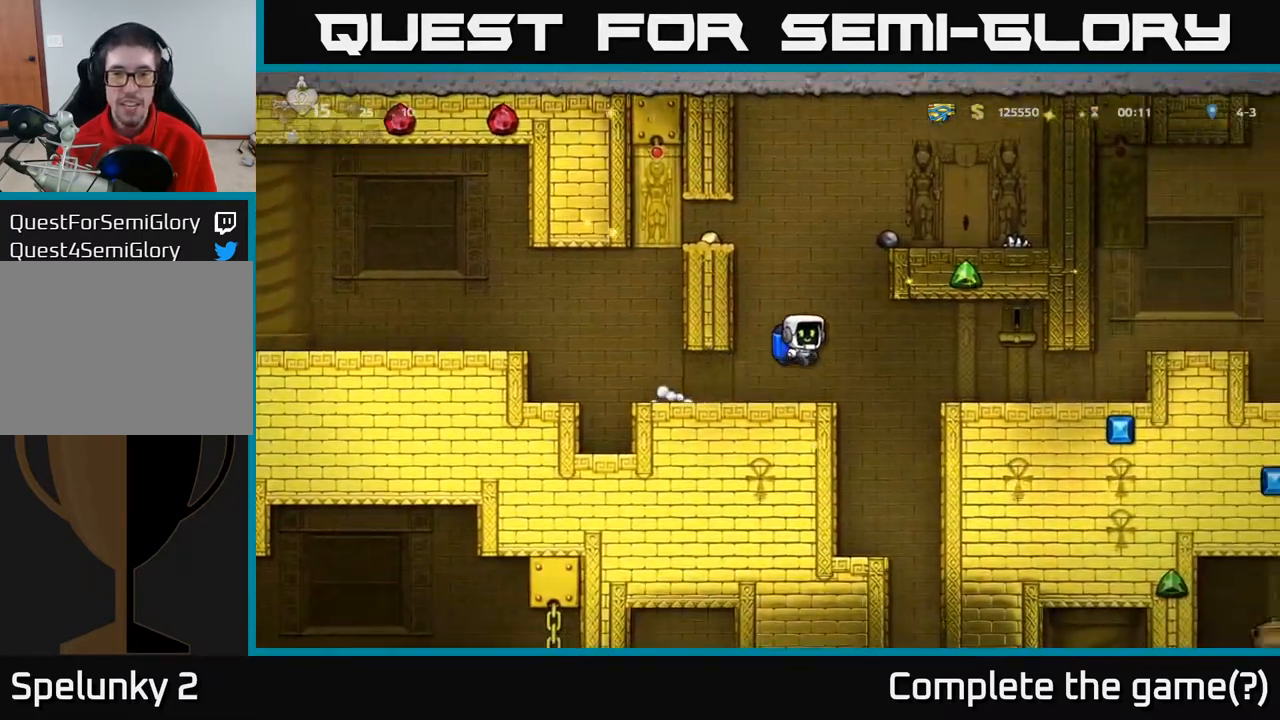
{"buttons": ["DPAD_LEFT"], "left_stick": "center", "right_stick": "center", "events": [[33, "A", "down"], [133, "DPAD_LEFT", "down"], [300, "A", "up"]]}
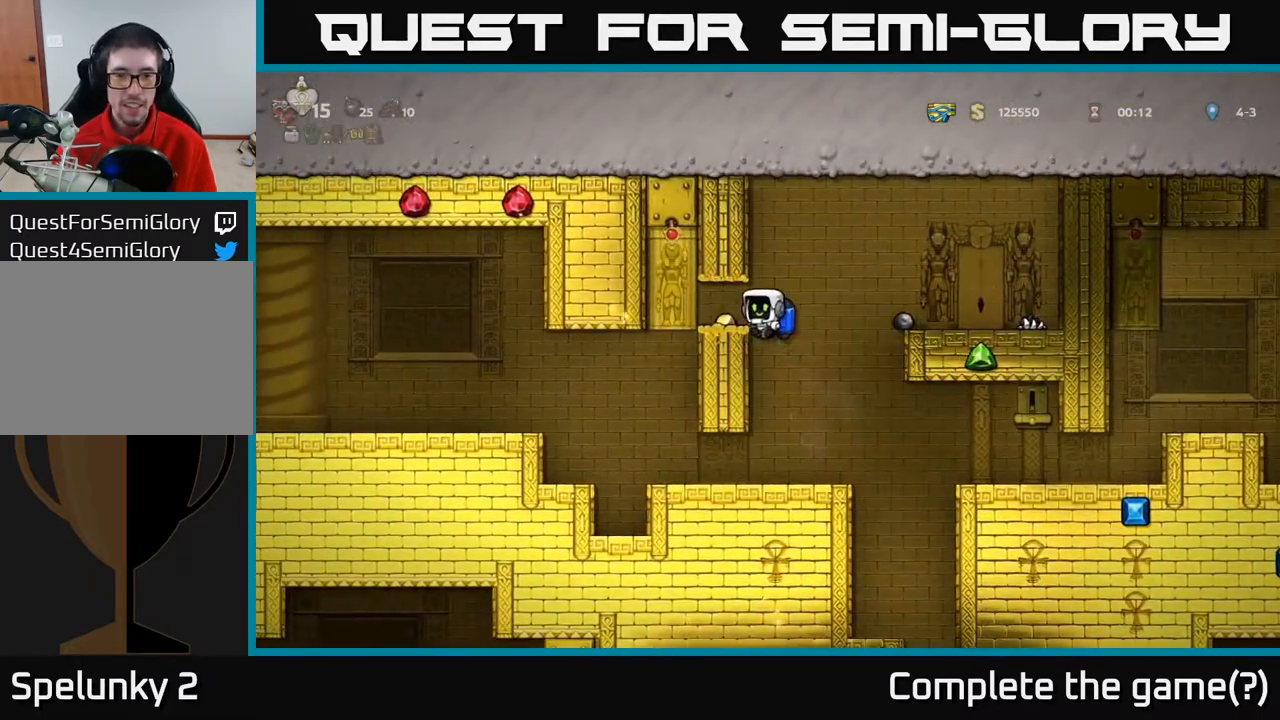
{"buttons": ["DPAD_LEFT"], "left_stick": "center", "right_stick": "center", "events": [[200, "DPAD_LEFT", "up"], [267, "A", "down"], [267, "DPAD_LEFT", "down"], [367, "DPAD_LEFT", "up"], [433, "A", "up"], [467, "DPAD_LEFT", "down"]]}
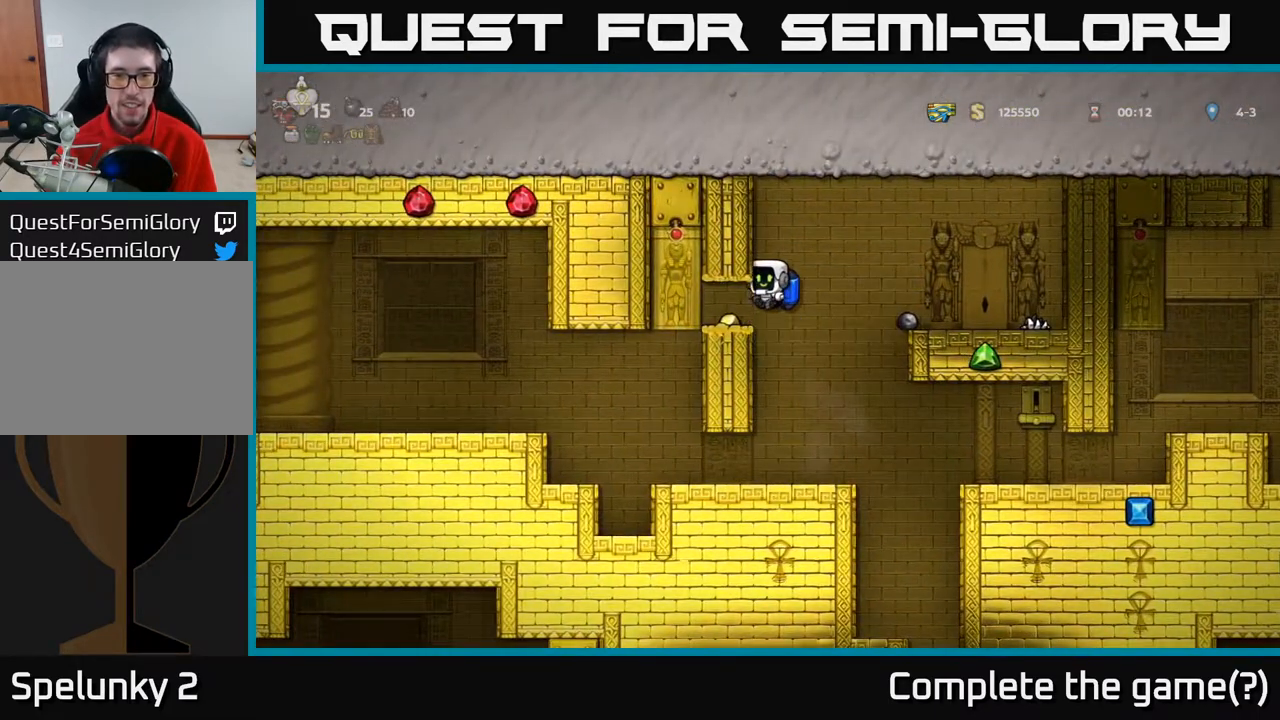
{"buttons": ["DPAD_LEFT"], "left_stick": "center", "right_stick": "center", "events": [[67, "DPAD_LEFT", "up"], [283, "DPAD_LEFT", "down"]]}
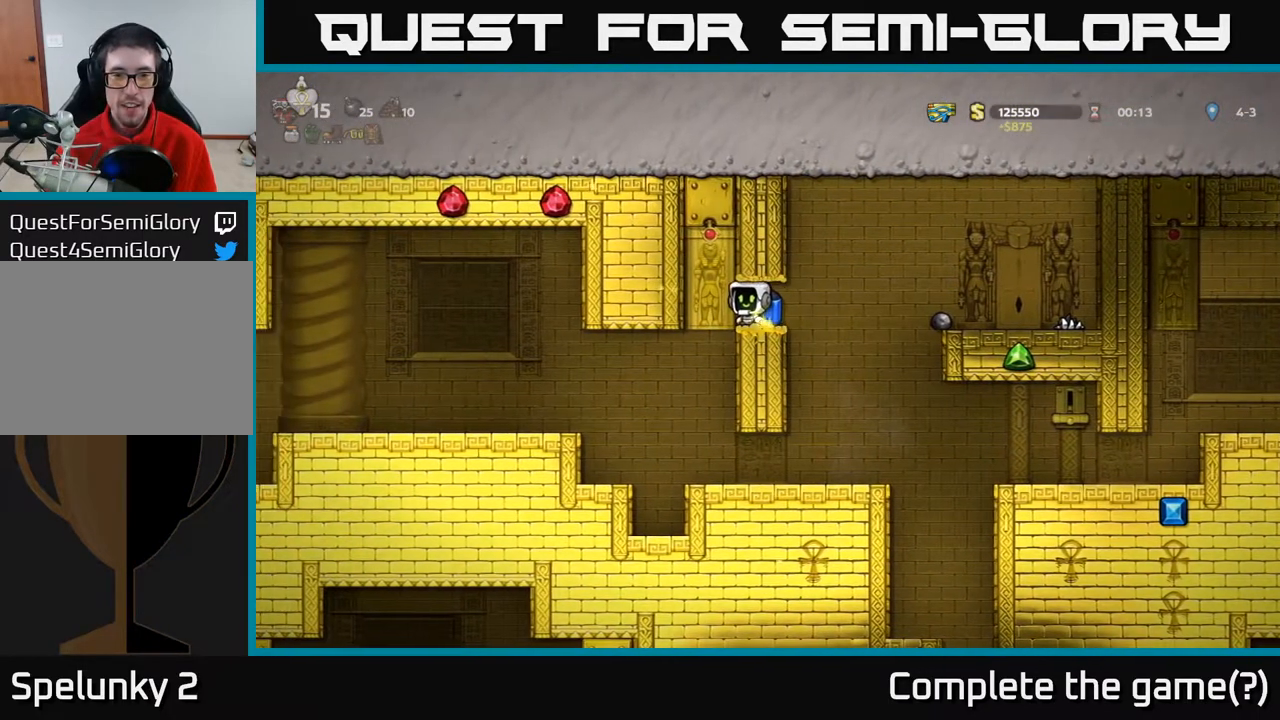
{"buttons": [], "left_stick": "center", "right_stick": "center", "events": [[67, "DPAD_LEFT", "up"], [167, "DPAD_RIGHT", "down"], [433, "DPAD_RIGHT", "up"]]}
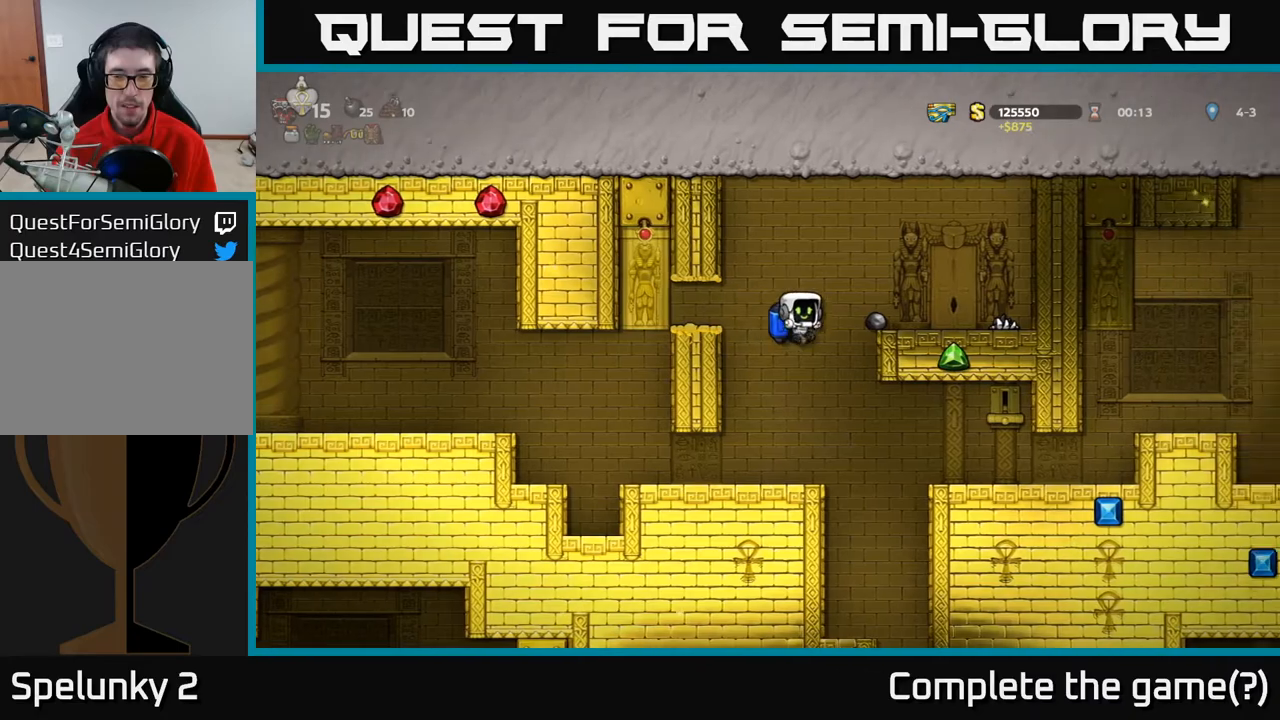
{"buttons": ["DPAD_LEFT"], "left_stick": "center", "right_stick": "center", "events": [[167, "DPAD_LEFT", "down"]]}
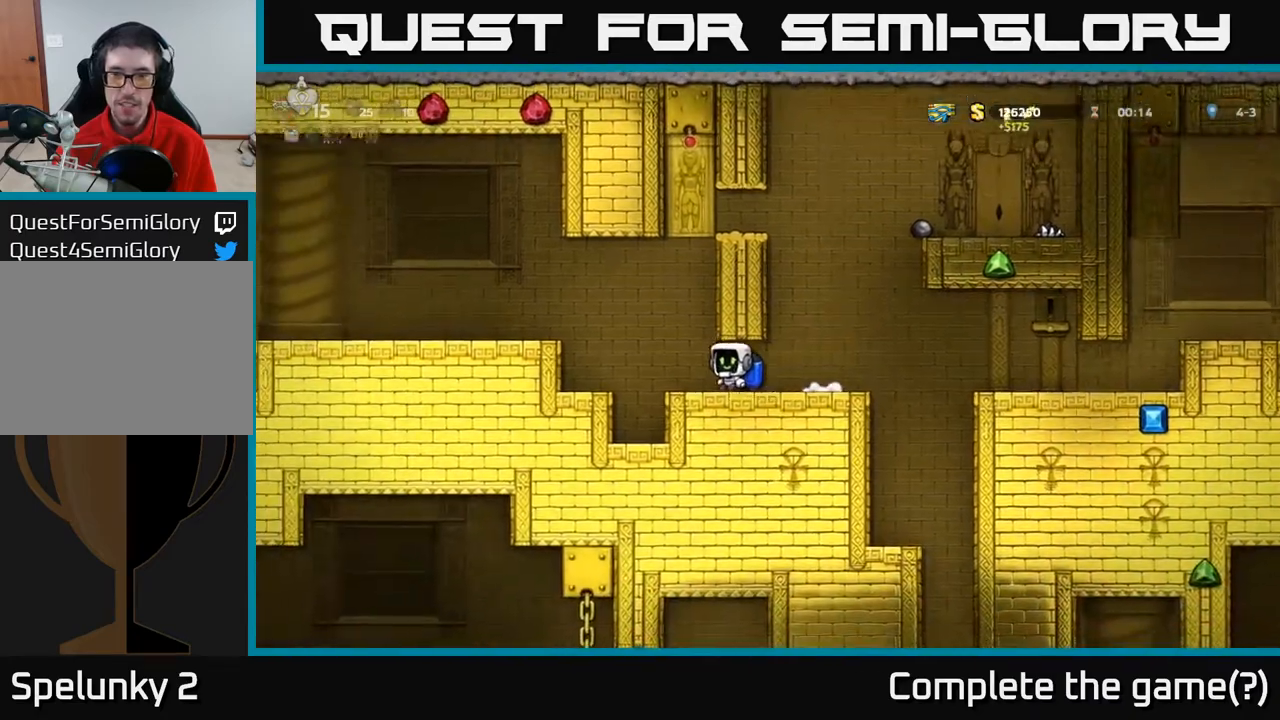
{"buttons": ["DPAD_LEFT"], "left_stick": "center", "right_stick": "center", "events": [[133, "A", "down"], [267, "A", "up"]]}
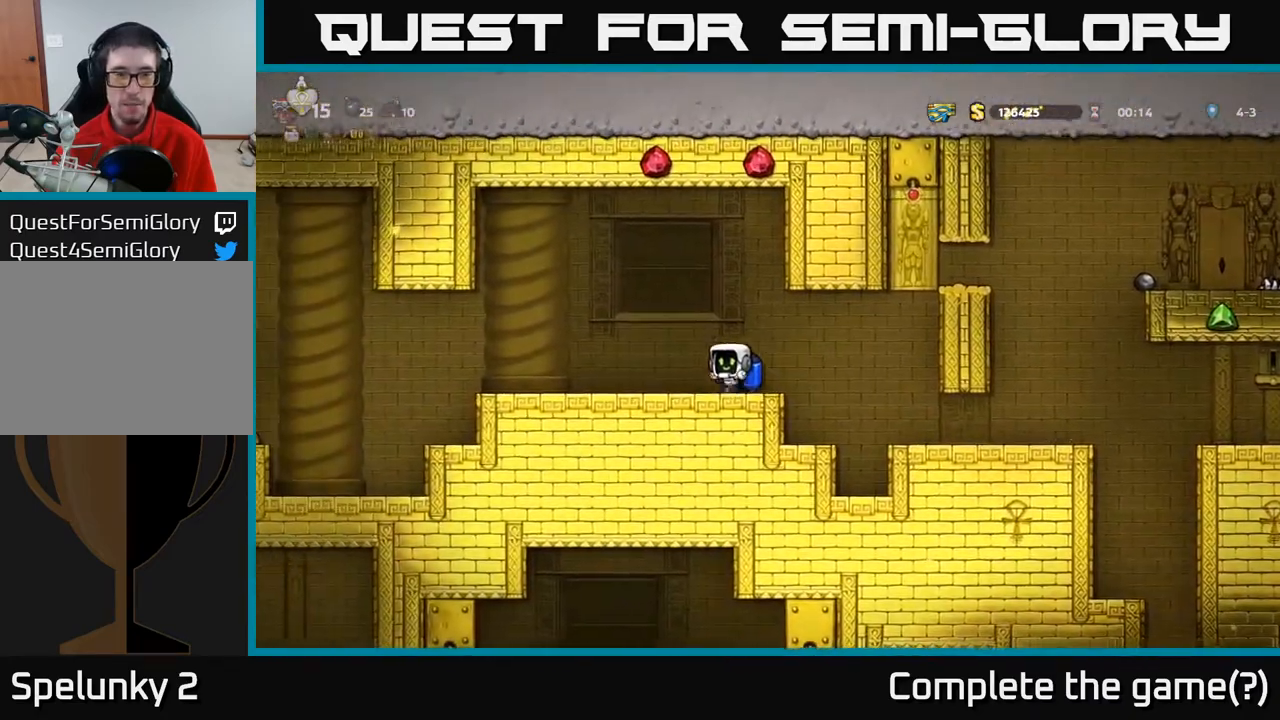
{"buttons": ["DPAD_LEFT"], "left_stick": "center", "right_stick": "center", "events": []}
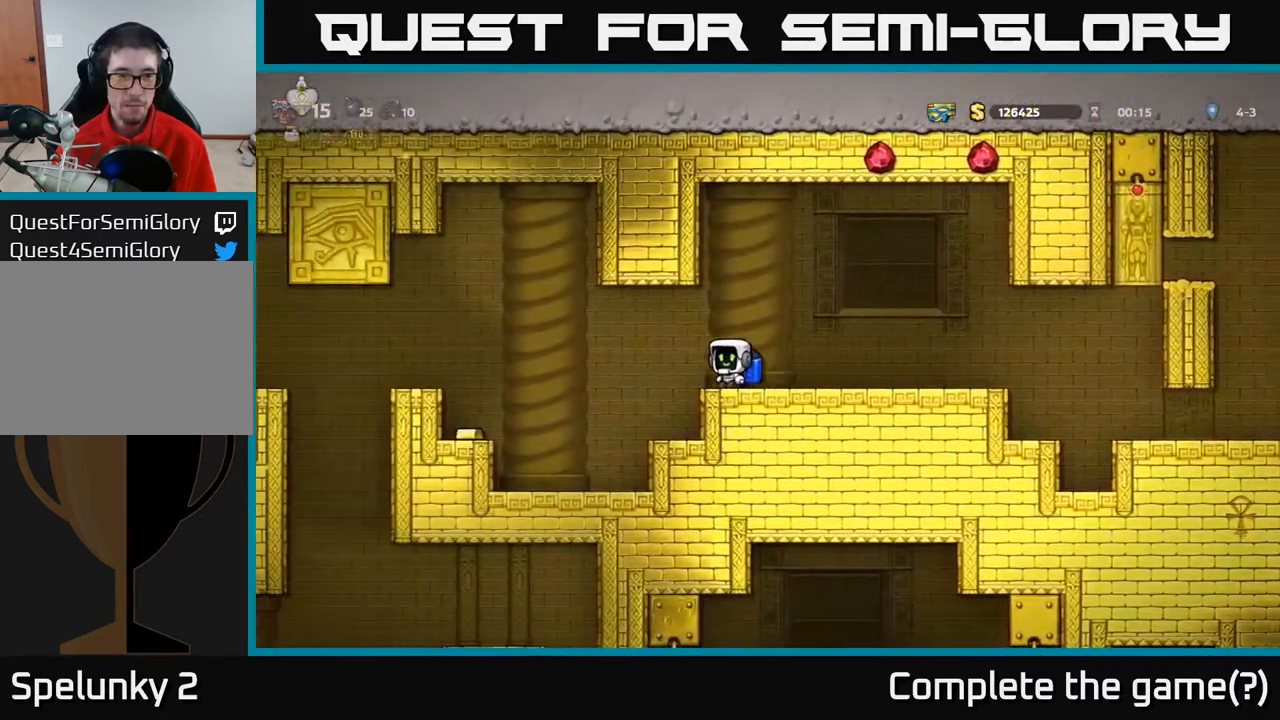
{"buttons": [], "left_stick": "center", "right_stick": "center", "events": [[250, "DPAD_LEFT", "up"]]}
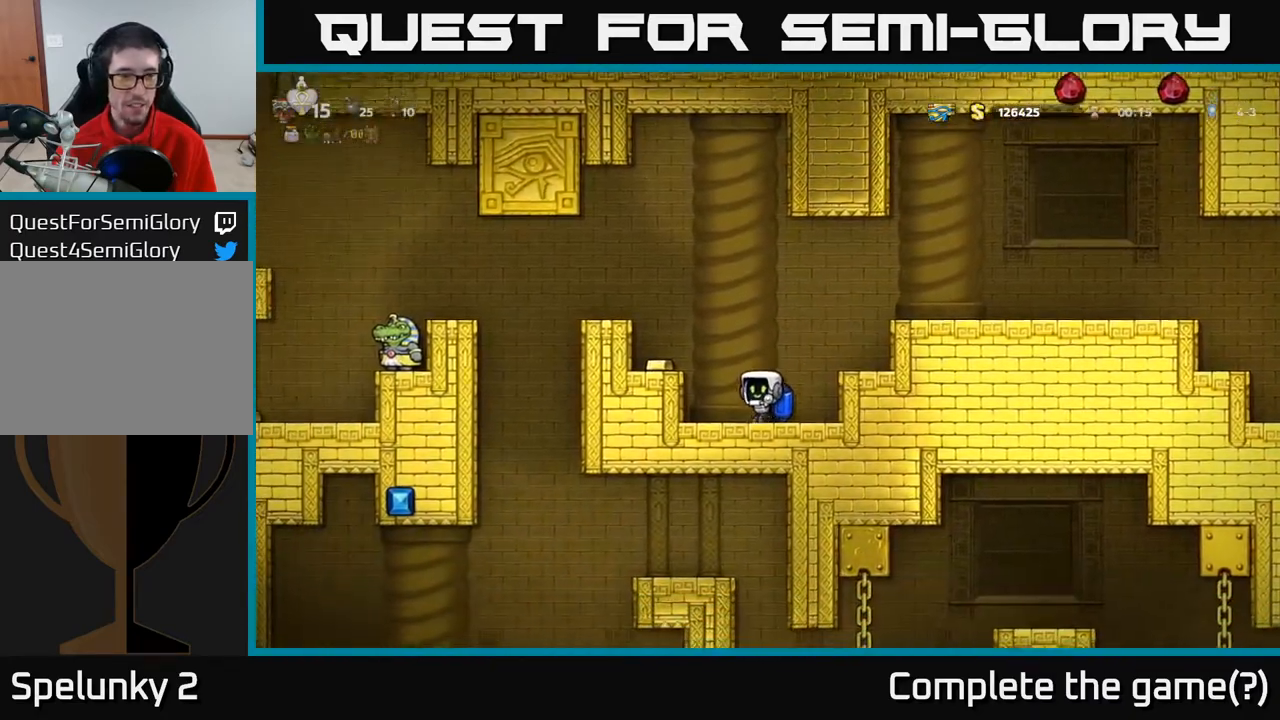
{"buttons": [], "left_stick": "center", "right_stick": "center", "events": [[183, "A", "down"], [200, "DPAD_LEFT", "down"], [317, "A", "up"], [450, "DPAD_LEFT", "up"]]}
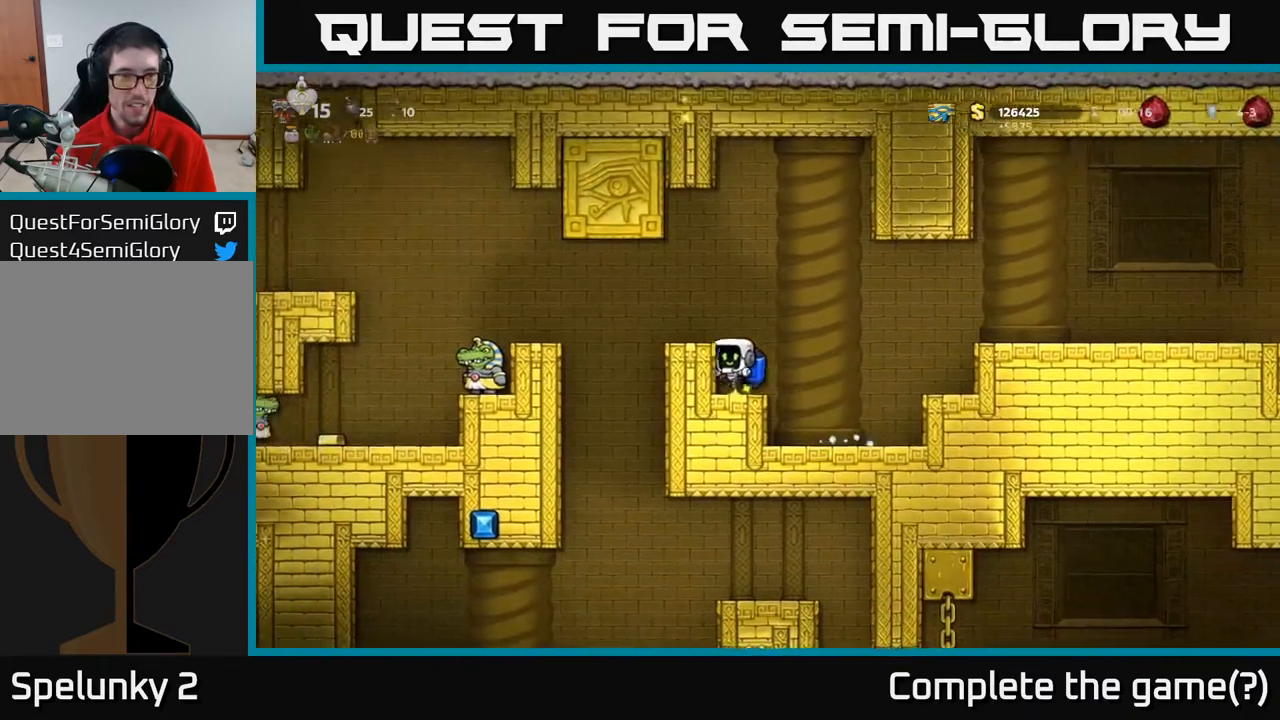
{"buttons": ["DPAD_DOWN"], "left_stick": "center", "right_stick": "center", "events": [[67, "DPAD_DOWN", "down"]]}
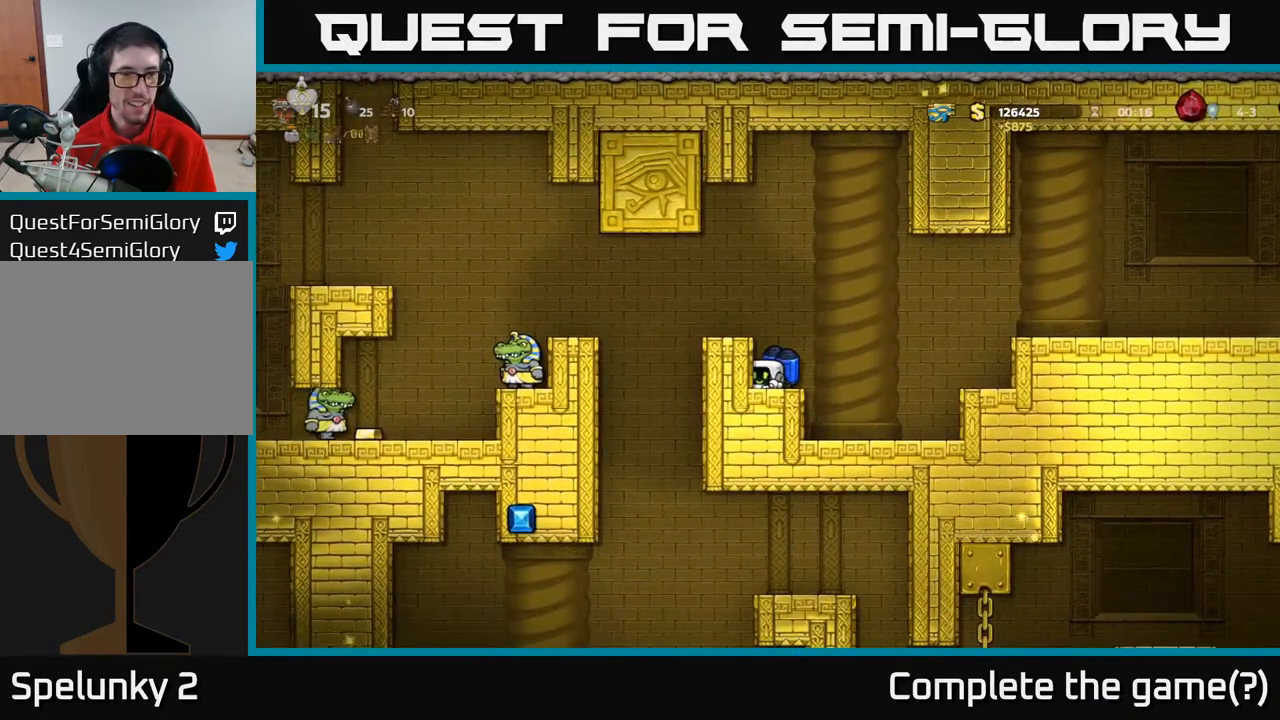
{"buttons": ["DPAD_DOWN"], "left_stick": "center", "right_stick": "center", "events": []}
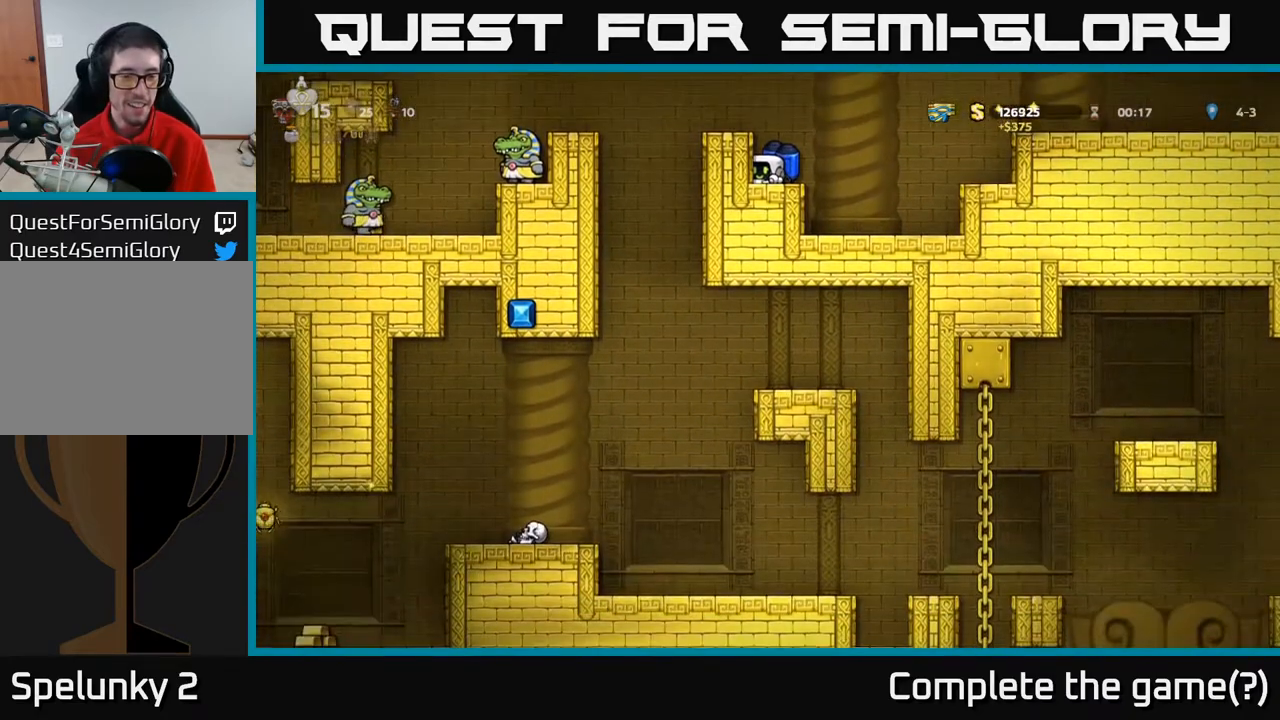
{"buttons": [], "left_stick": "center", "right_stick": "center", "events": [[483, "DPAD_DOWN", "up"]]}
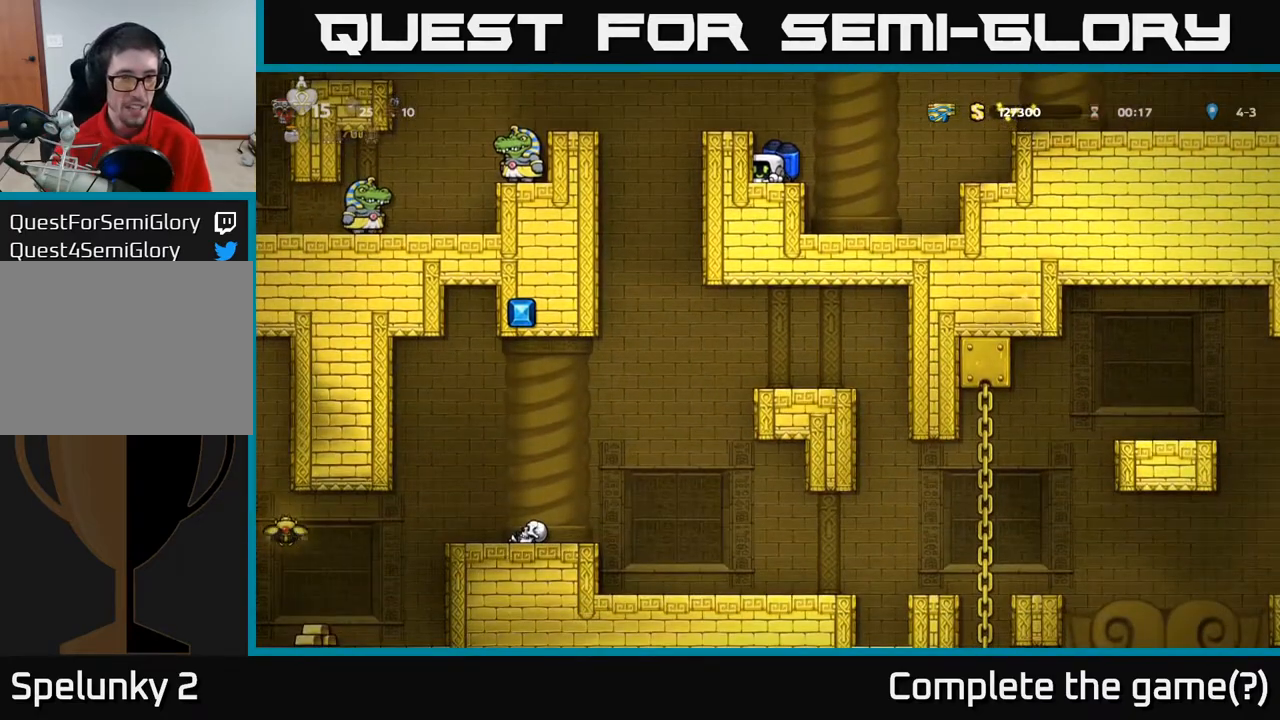
{"buttons": ["A", "DPAD_LEFT"], "left_stick": "center", "right_stick": "center", "events": [[400, "A", "down"], [467, "DPAD_LEFT", "down"]]}
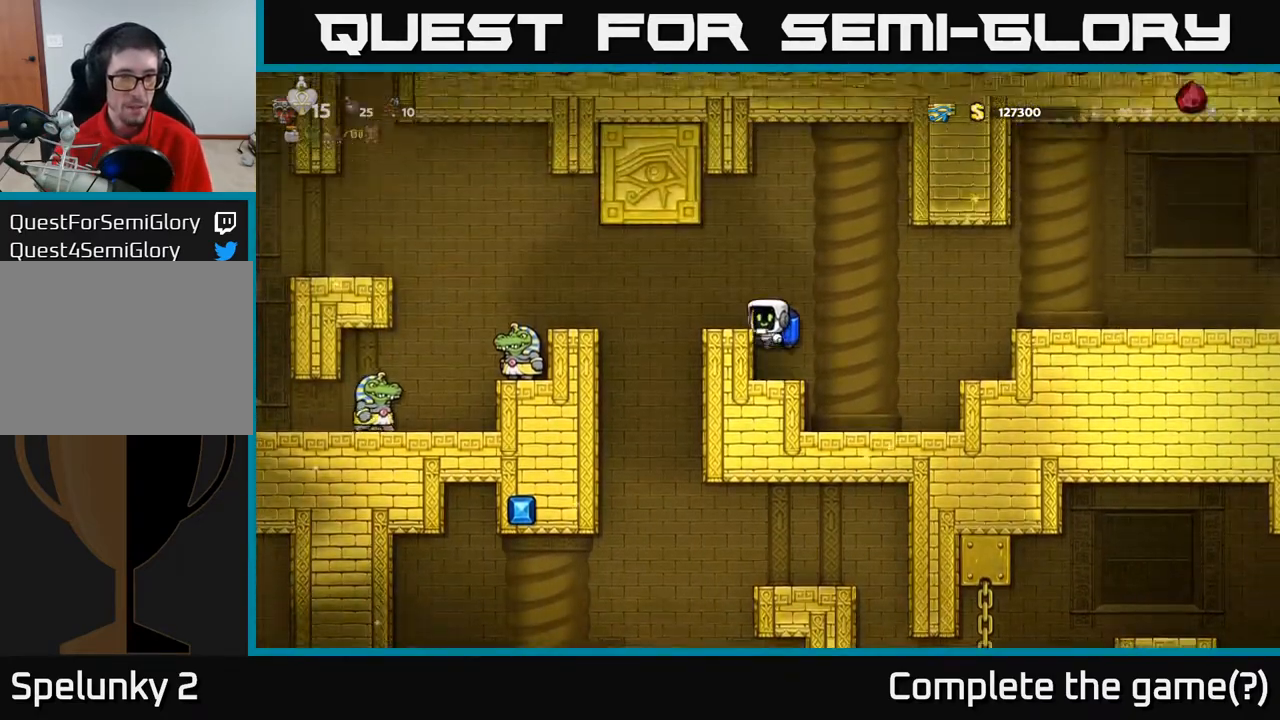
{"buttons": ["DPAD_RIGHT"], "left_stick": "center", "right_stick": "center", "events": [[150, "A", "up"], [250, "DPAD_LEFT", "up"], [300, "DPAD_RIGHT", "down"], [333, "A", "down"], [450, "A", "up"]]}
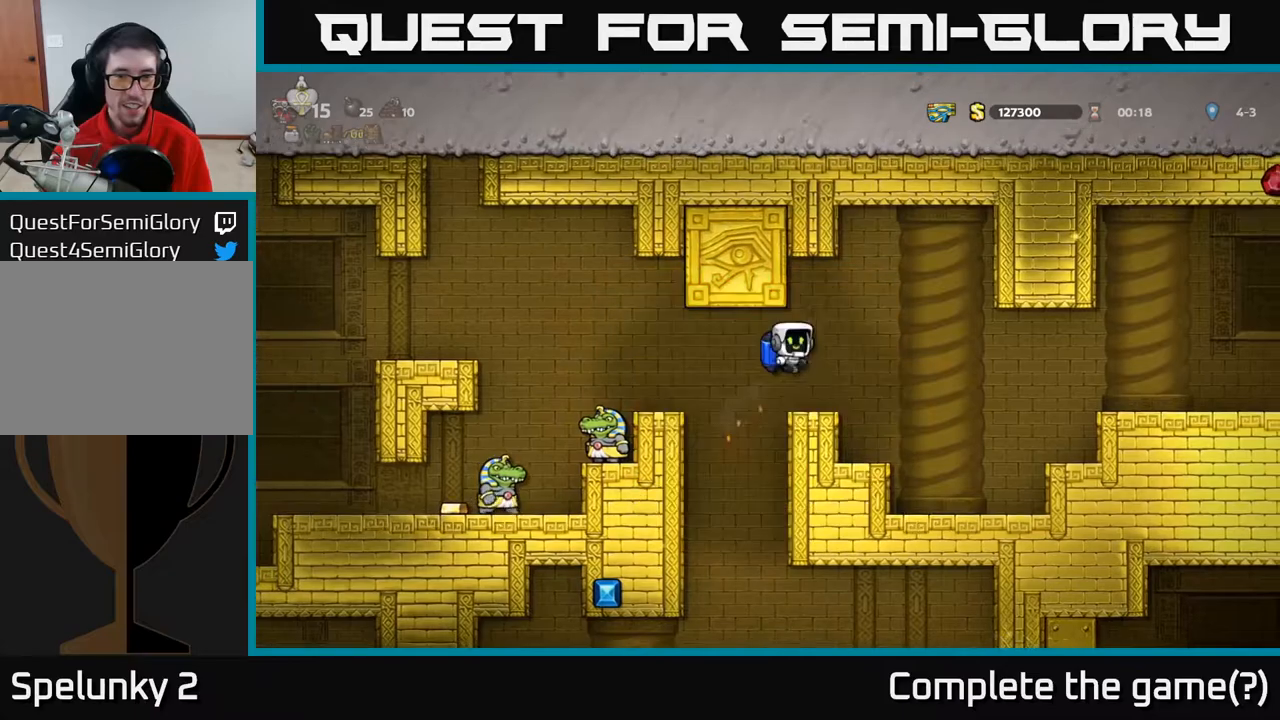
{"buttons": [], "left_stick": "center", "right_stick": "center", "events": [[267, "DPAD_RIGHT", "up"], [300, "DPAD_LEFT", "down"], [383, "DPAD_LEFT", "up"]]}
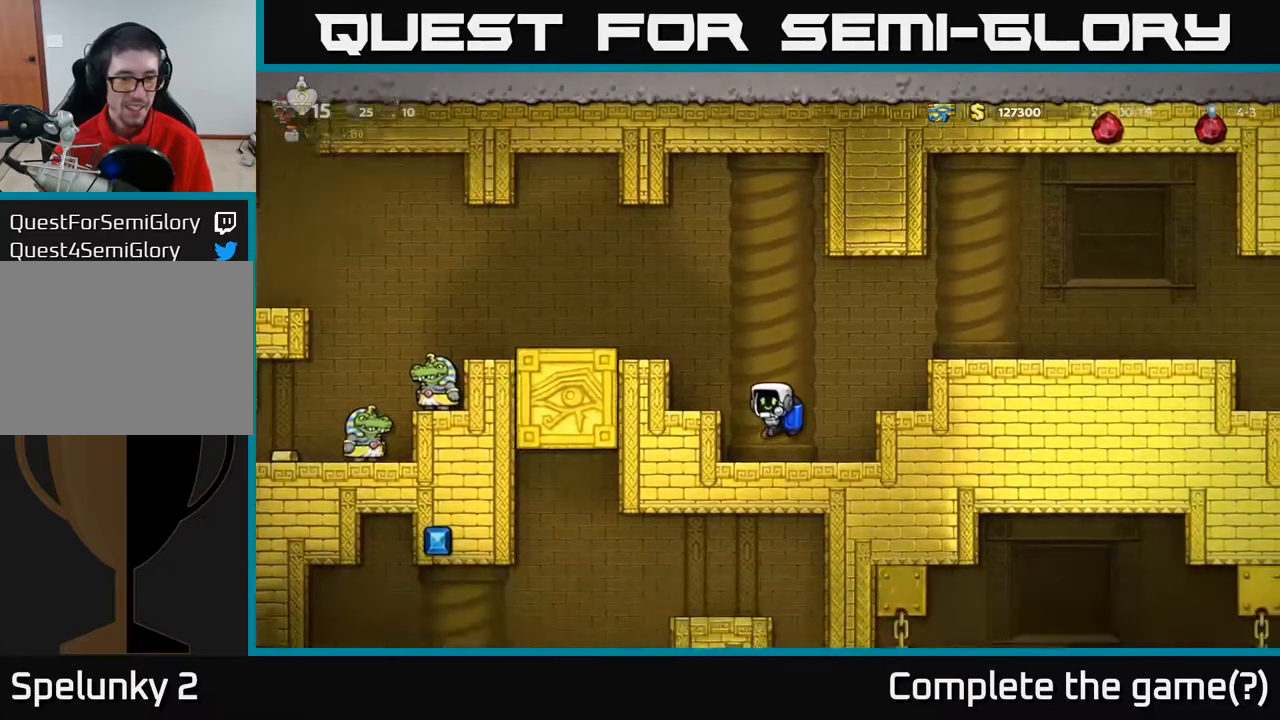
{"buttons": ["DPAD_LEFT"], "left_stick": "center", "right_stick": "center", "events": [[283, "A", "down"], [417, "DPAD_LEFT", "down"], [433, "A", "up"]]}
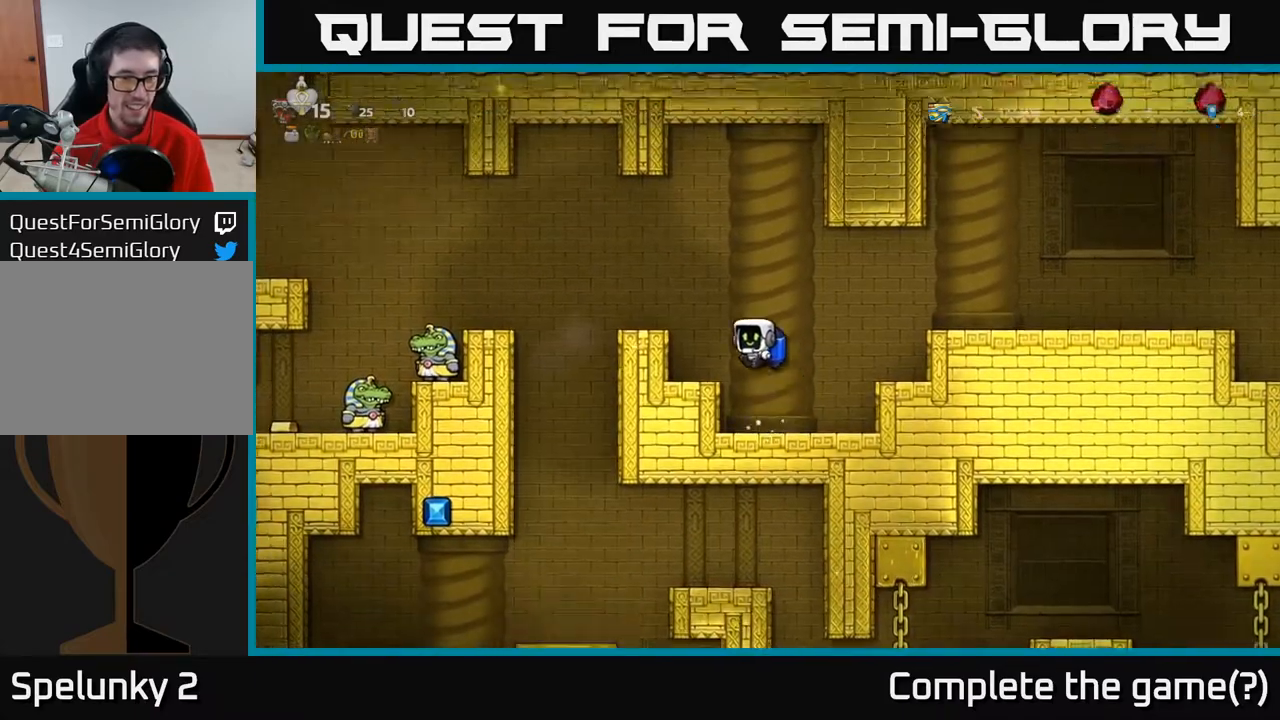
{"buttons": ["DPAD_LEFT"], "left_stick": "center", "right_stick": "center", "events": [[33, "DPAD_LEFT", "up"], [283, "A", "down"], [317, "DPAD_LEFT", "down"], [433, "A", "up"]]}
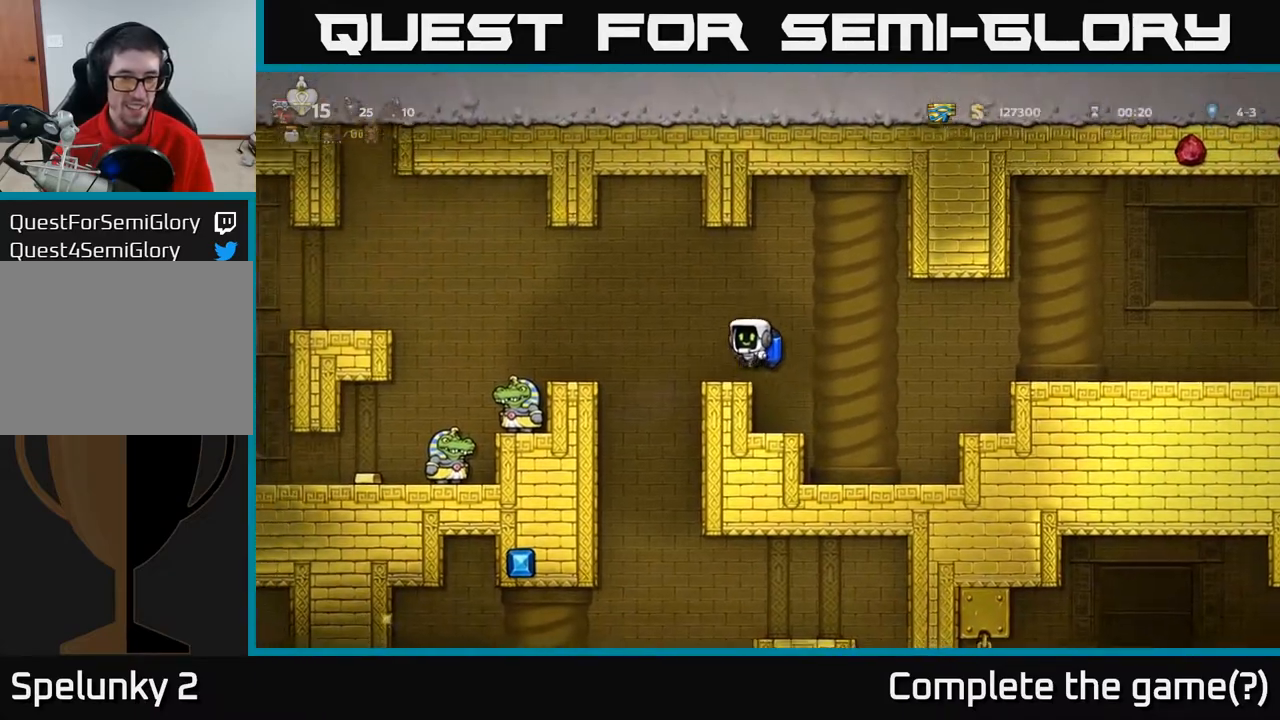
{"buttons": ["DPAD_LEFT"], "left_stick": "center", "right_stick": "center", "events": [[17, "A", "down"], [133, "A", "up"], [333, "A", "down"], [433, "A", "up"]]}
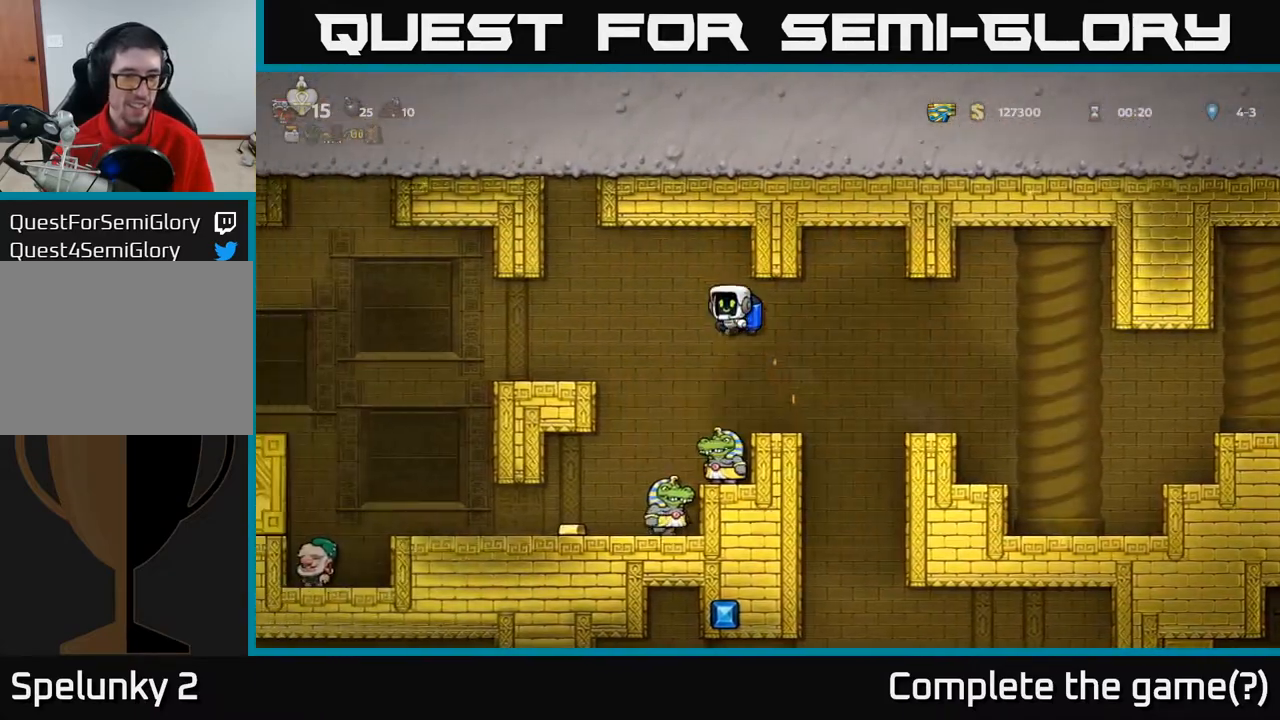
{"buttons": [], "left_stick": "center", "right_stick": "center", "events": [[233, "A", "down"], [300, "A", "up"], [383, "DPAD_LEFT", "up"]]}
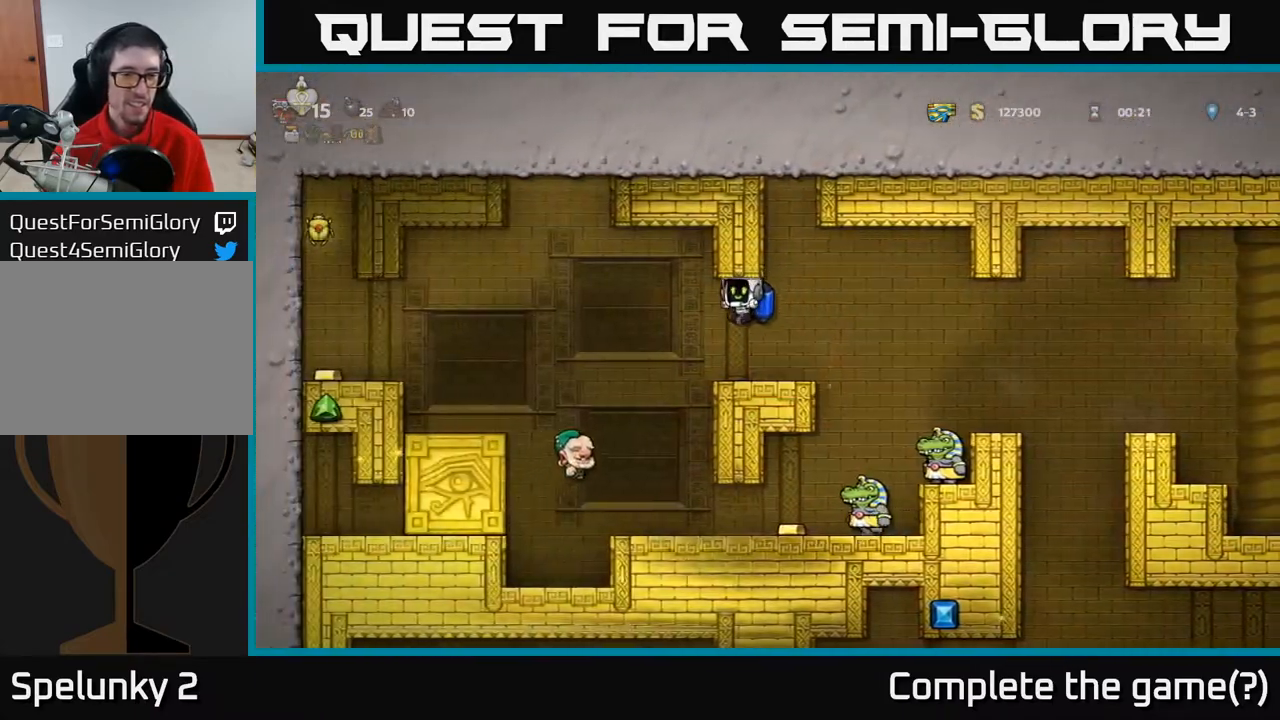
{"buttons": [], "left_stick": "center", "right_stick": "center", "events": [[283, "A", "down"], [317, "DPAD_LEFT", "down"], [383, "A", "up"], [400, "DPAD_LEFT", "up"]]}
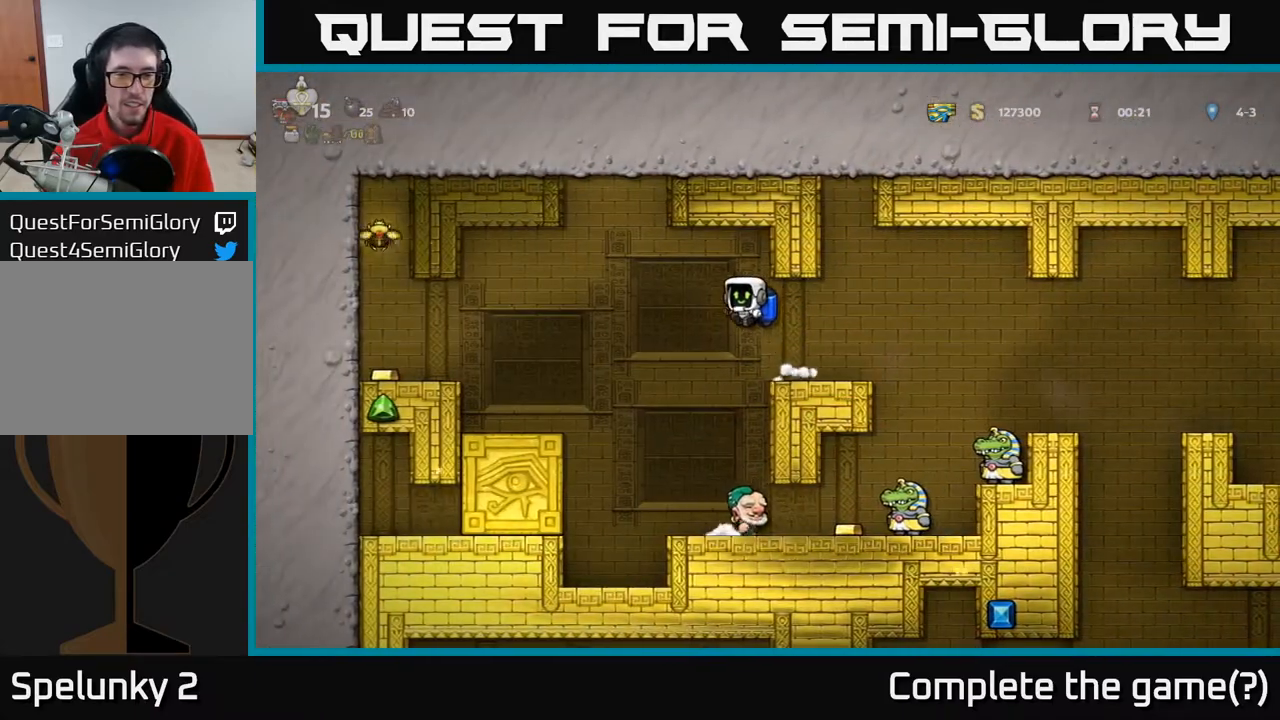
{"buttons": [], "left_stick": "center", "right_stick": "center", "events": [[317, "A", "down"], [450, "A", "up"]]}
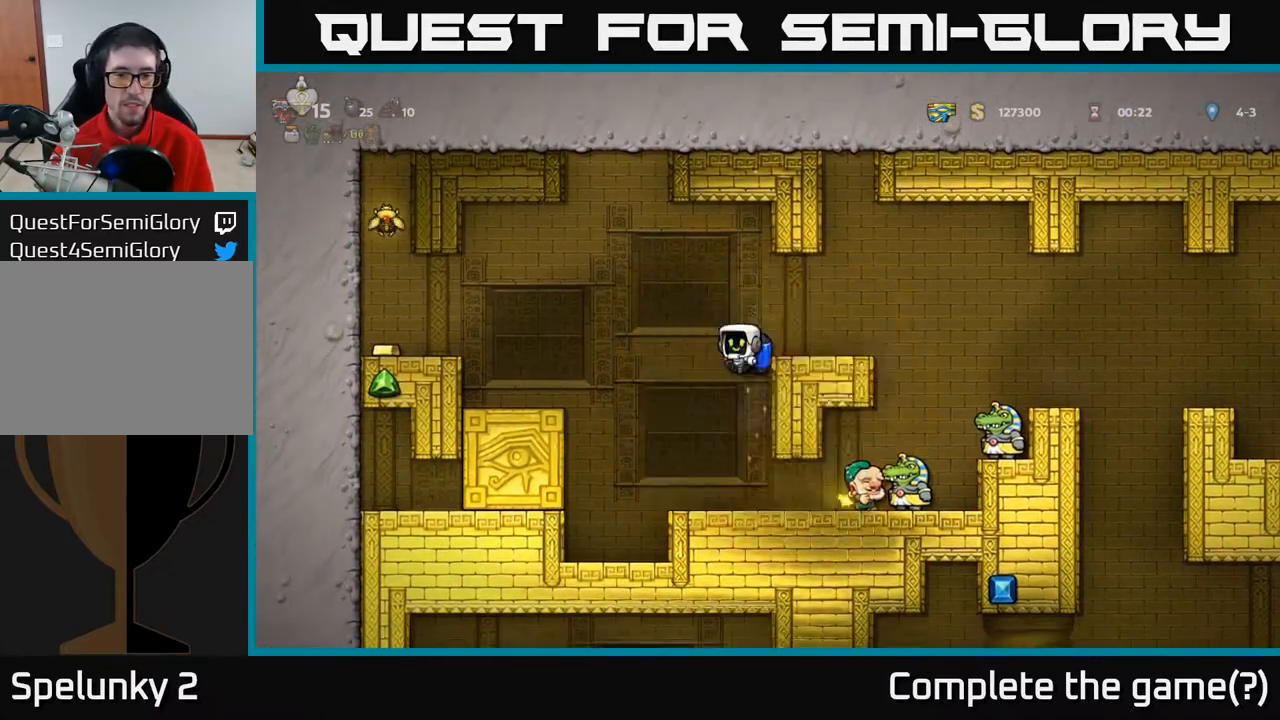
{"buttons": [], "left_stick": "center", "right_stick": "center", "events": [[17, "A", "down"], [133, "A", "up"], [167, "DPAD_RIGHT", "down"], [267, "DPAD_RIGHT", "up"]]}